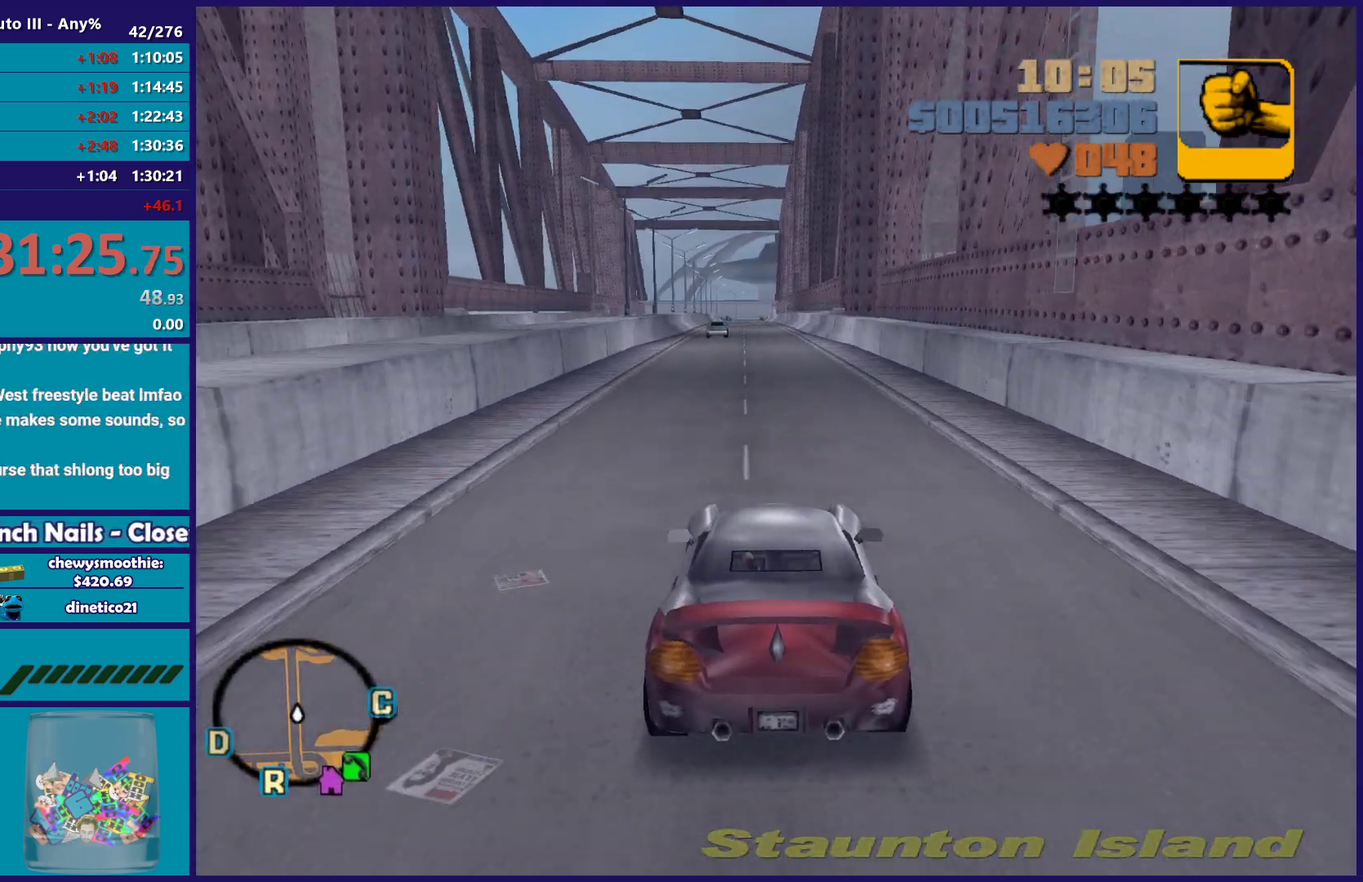
Gameplay with a controller (Xbox layout); each line is a JSON object with the inputs held at the frame after it. "events" lists button and stick changes between this image and that frame as [ms after this image, input, new state], when the widget could be followed in between. Not read: START.
{"buttons": ["R2"], "left_stick": "up-left", "right_stick": "center", "events": [[267, "left_stick", "right"], [383, "left_stick", "center"], [433, "left_stick", "up-left"]]}
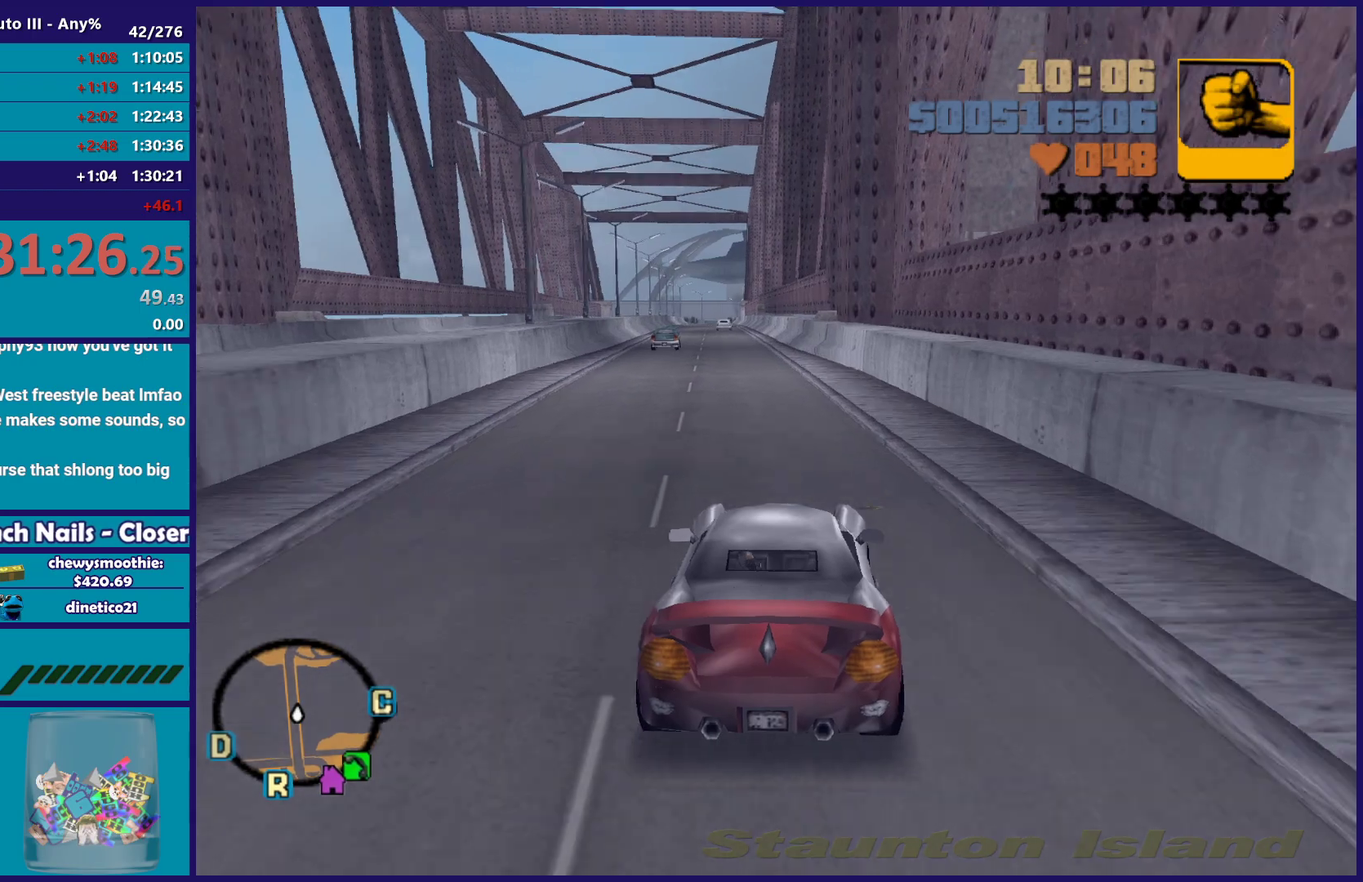
{"buttons": ["R2"], "left_stick": "center", "right_stick": "center", "events": [[67, "left_stick", "center"]]}
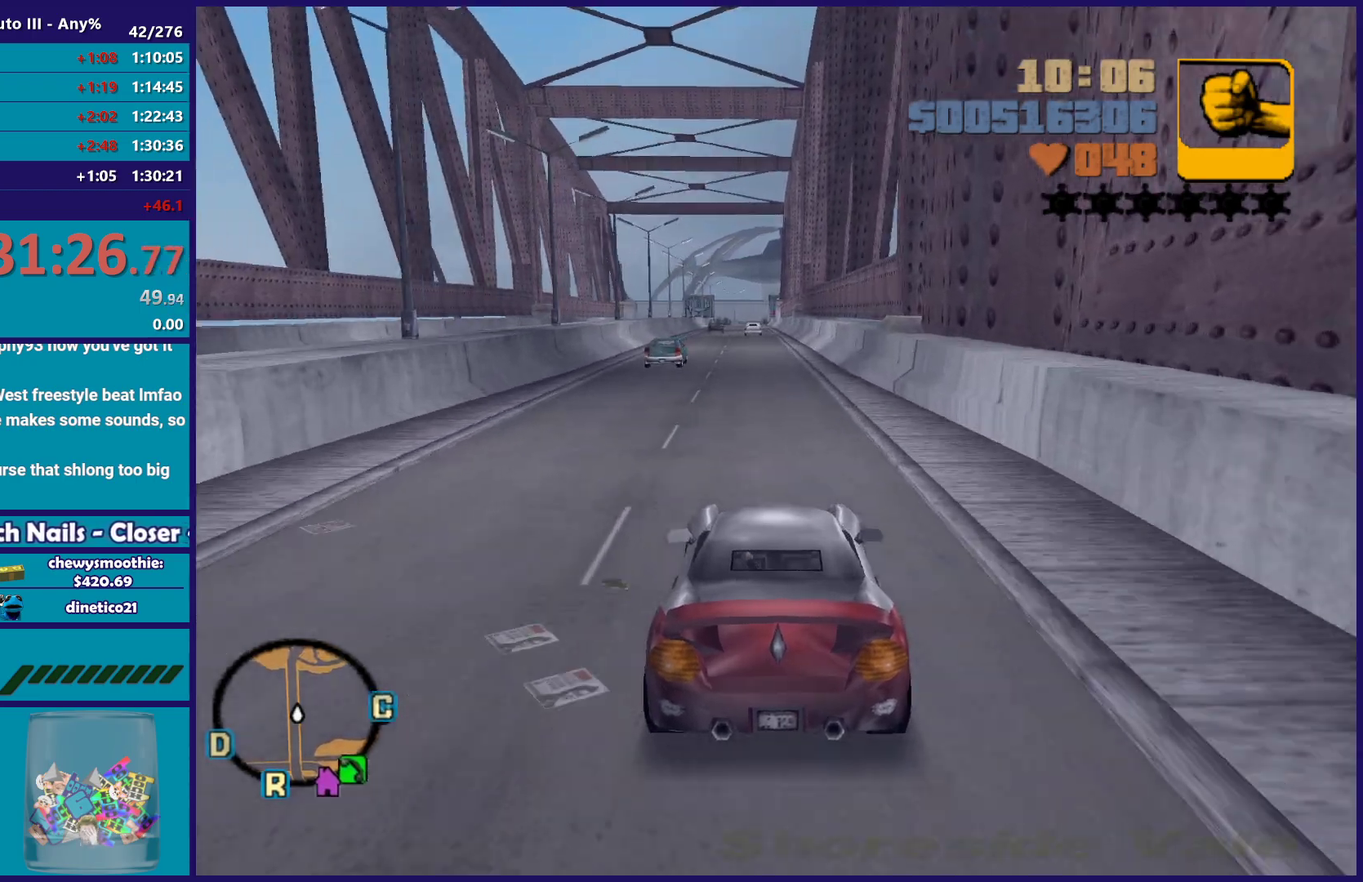
{"buttons": ["R2"], "left_stick": "center", "right_stick": "center", "events": []}
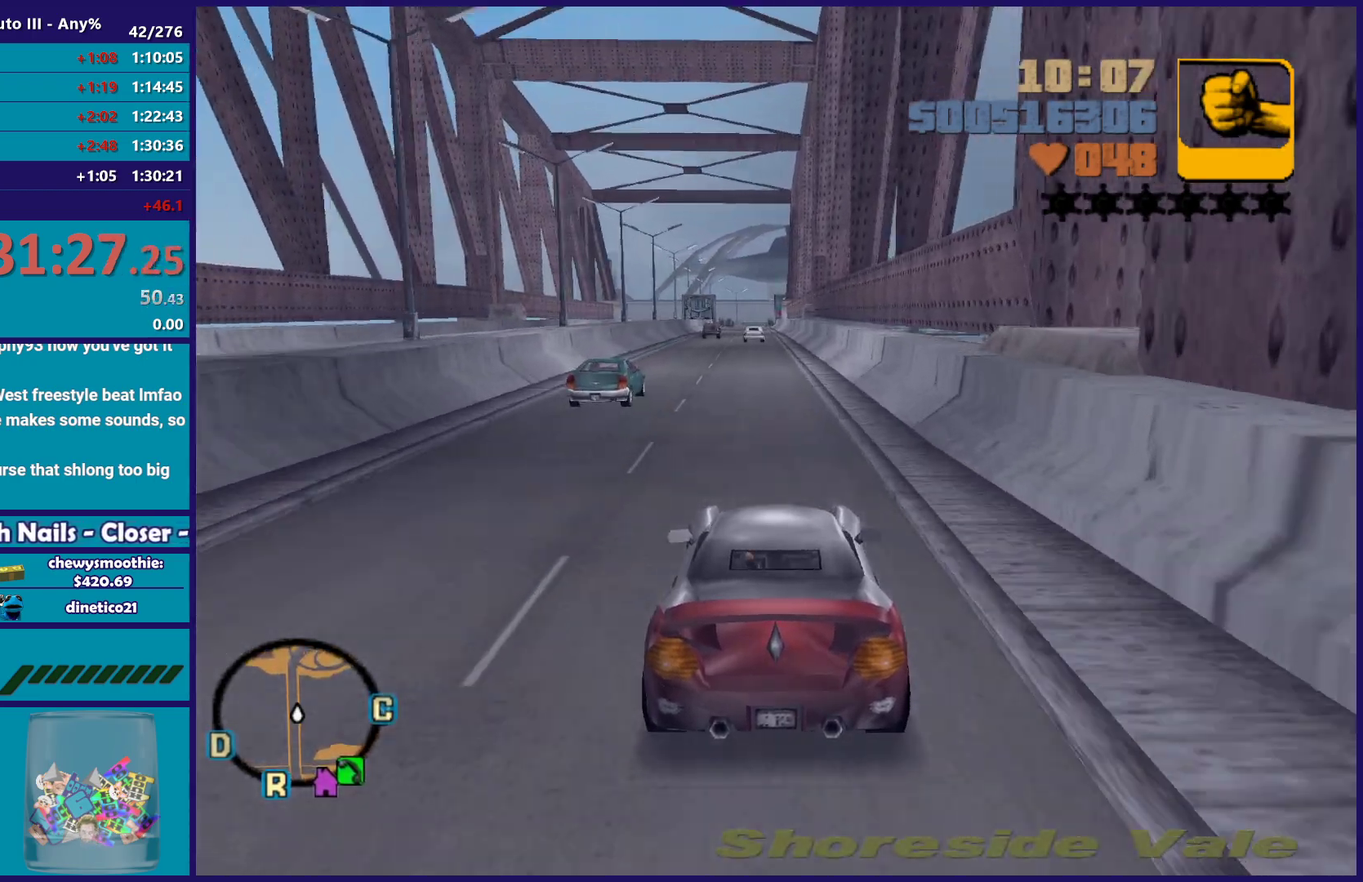
{"buttons": ["R2"], "left_stick": "center", "right_stick": "center", "events": [[83, "left_stick", "up-left"], [183, "left_stick", "center"]]}
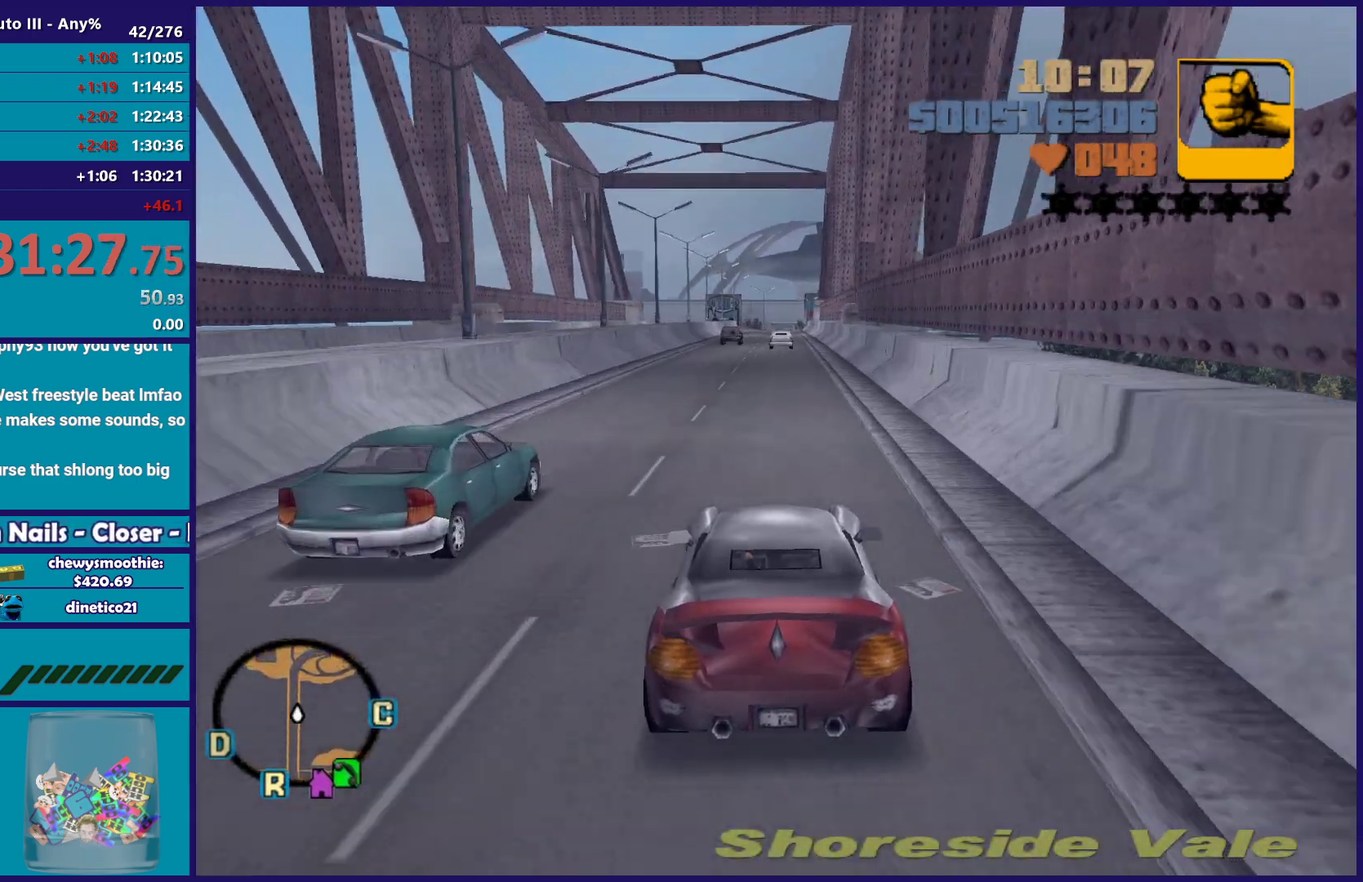
{"buttons": ["R2"], "left_stick": "center", "right_stick": "center", "events": []}
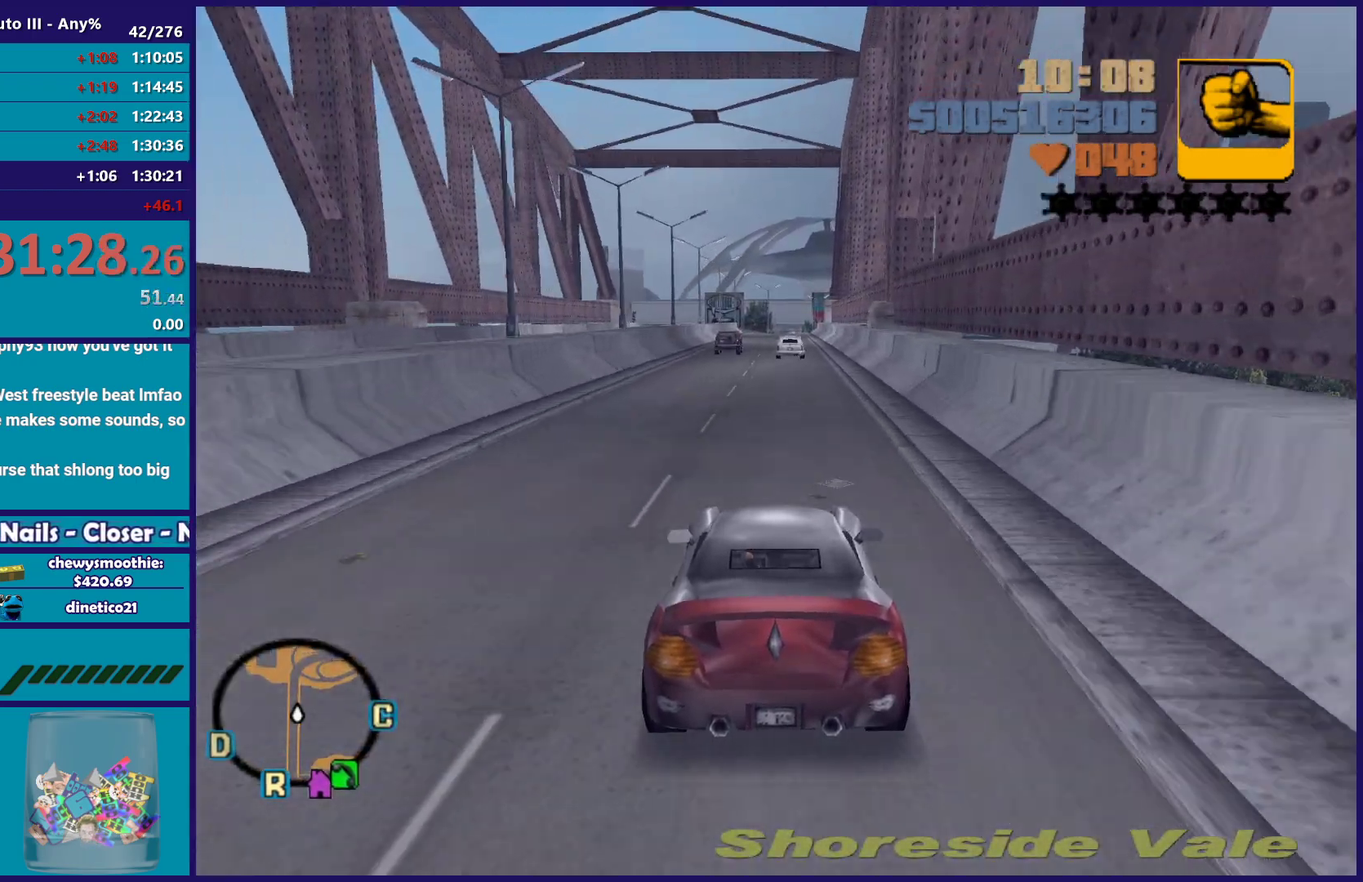
{"buttons": ["R2"], "left_stick": "center", "right_stick": "center", "events": [[17, "left_stick", "down-right"], [83, "left_stick", "center"]]}
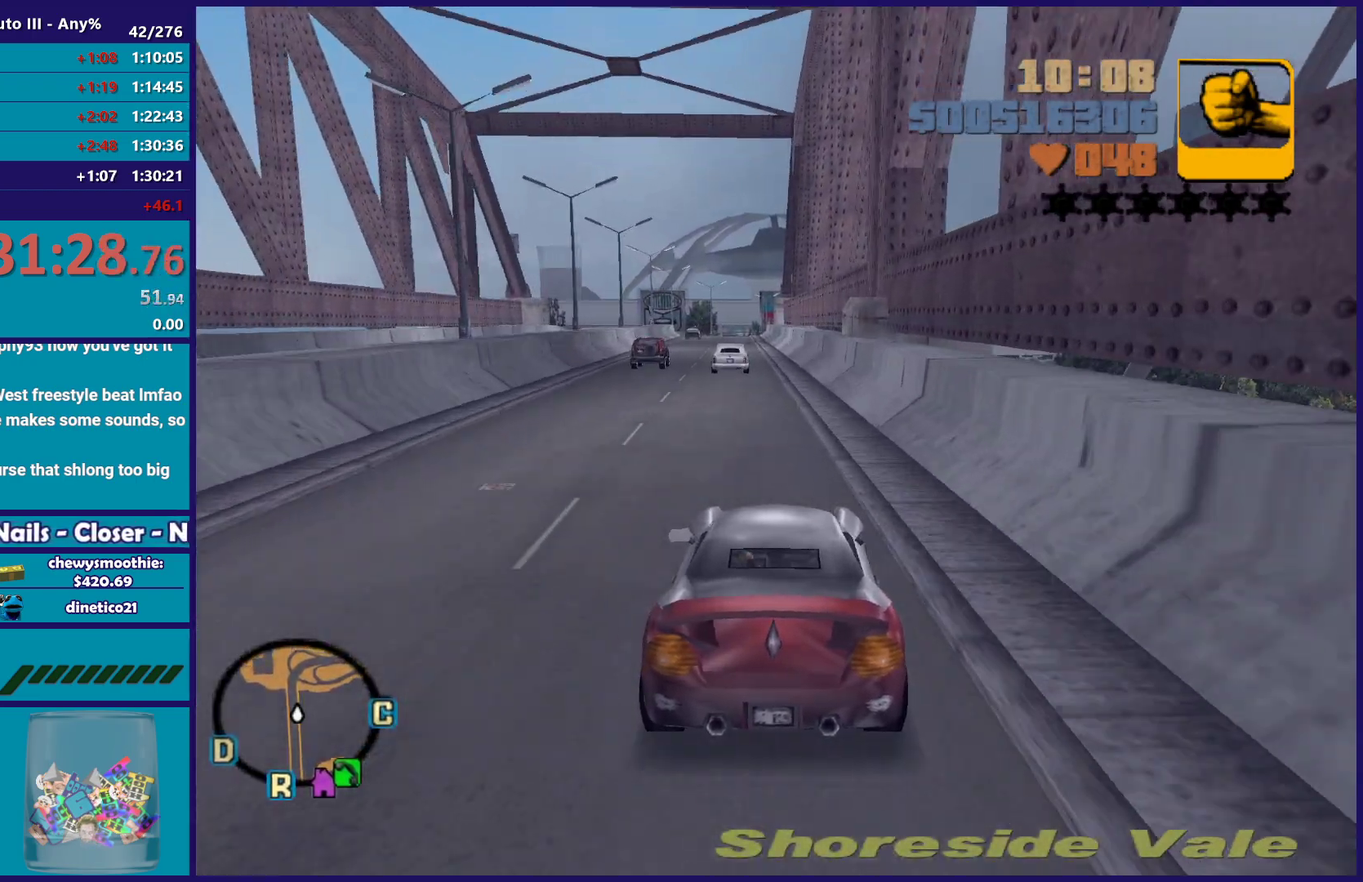
{"buttons": ["R2"], "left_stick": "center", "right_stick": "center", "events": [[333, "left_stick", "up-left"], [450, "left_stick", "center"]]}
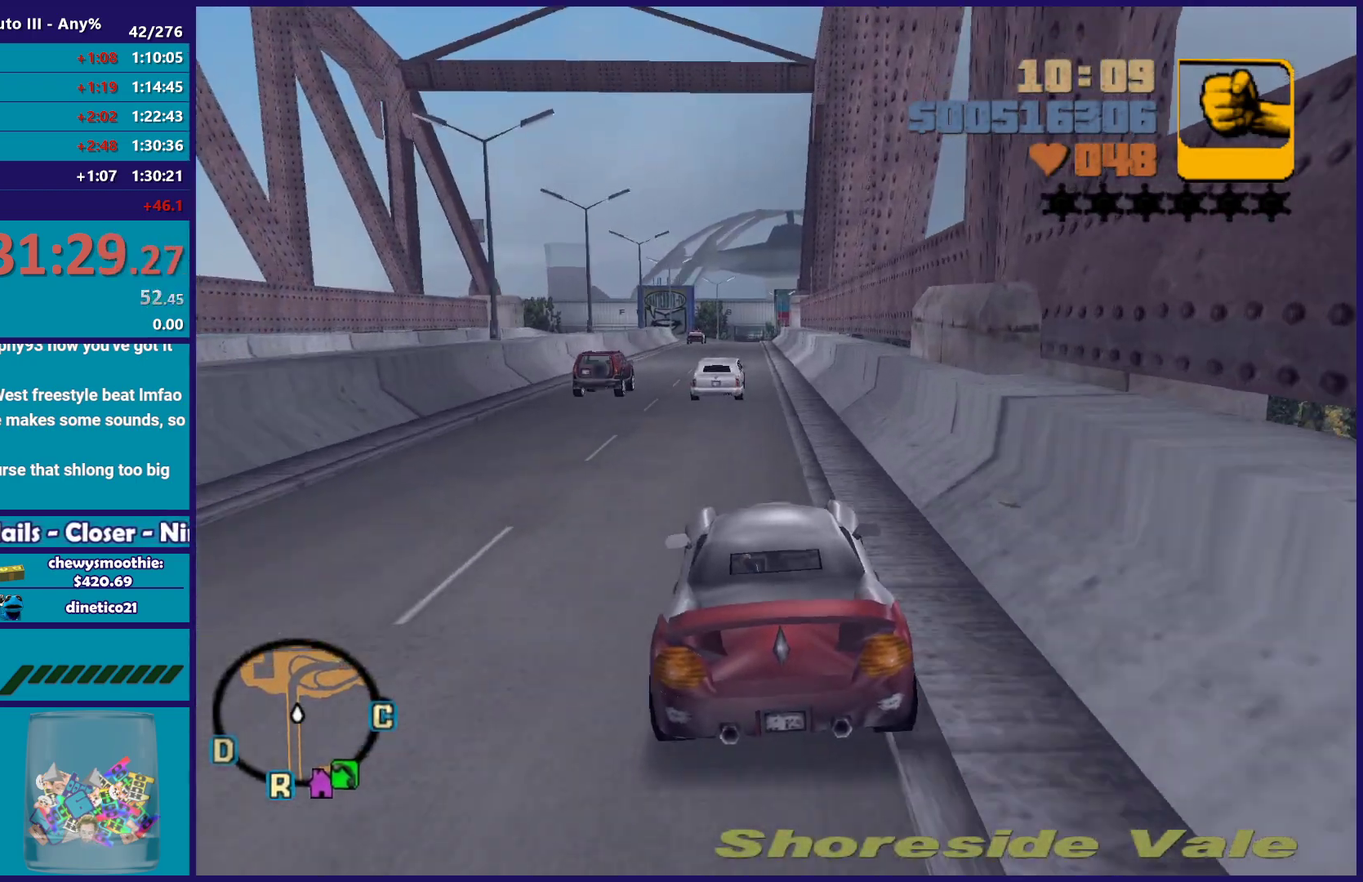
{"buttons": ["R2"], "left_stick": "center", "right_stick": "center", "events": [[117, "left_stick", "down-right"], [217, "left_stick", "center"], [417, "left_stick", "up-left"], [500, "left_stick", "center"]]}
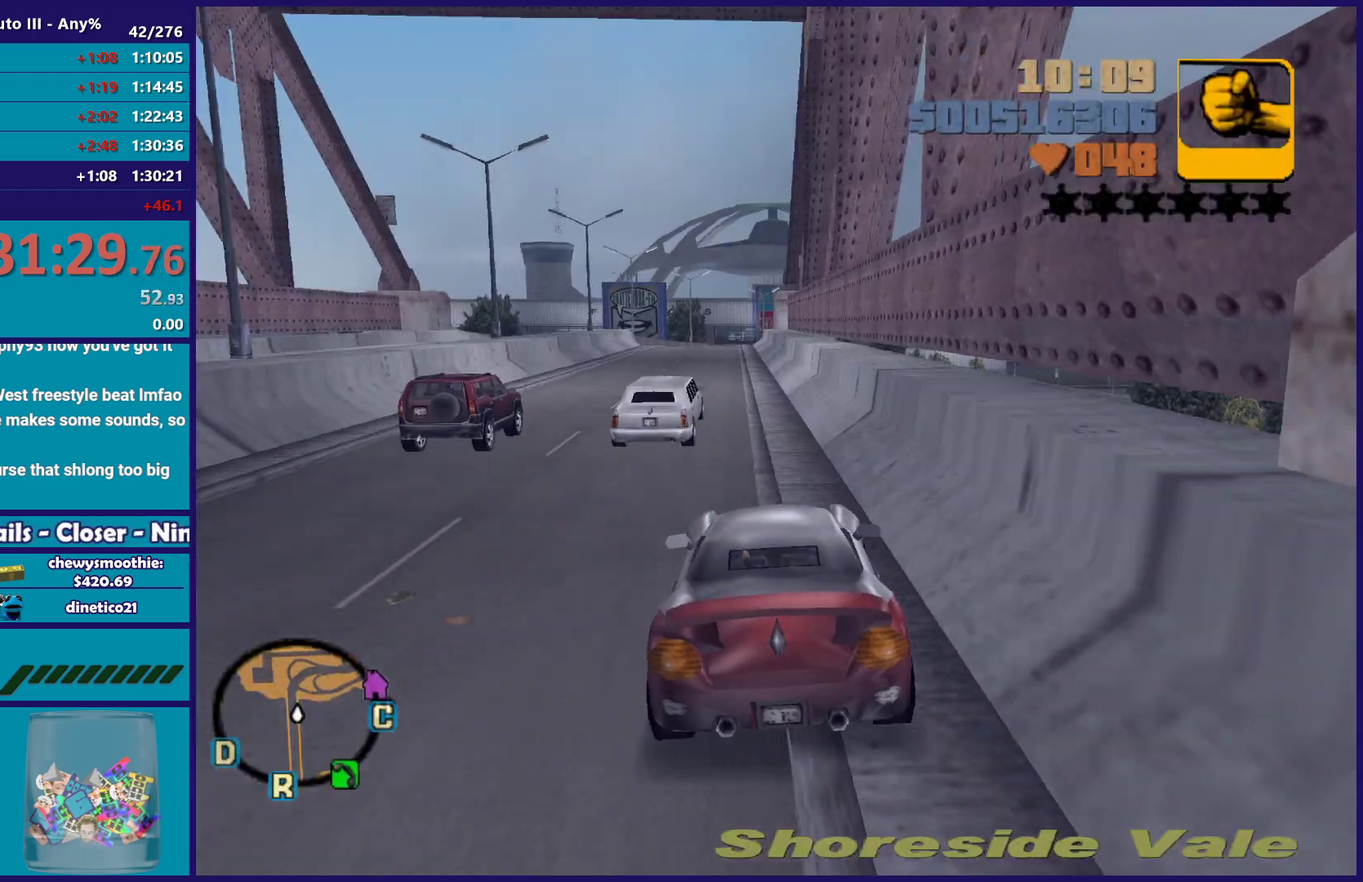
{"buttons": ["R2"], "left_stick": "left", "right_stick": "center", "events": [[317, "left_stick", "right"], [367, "left_stick", "down-right"], [483, "left_stick", "left"]]}
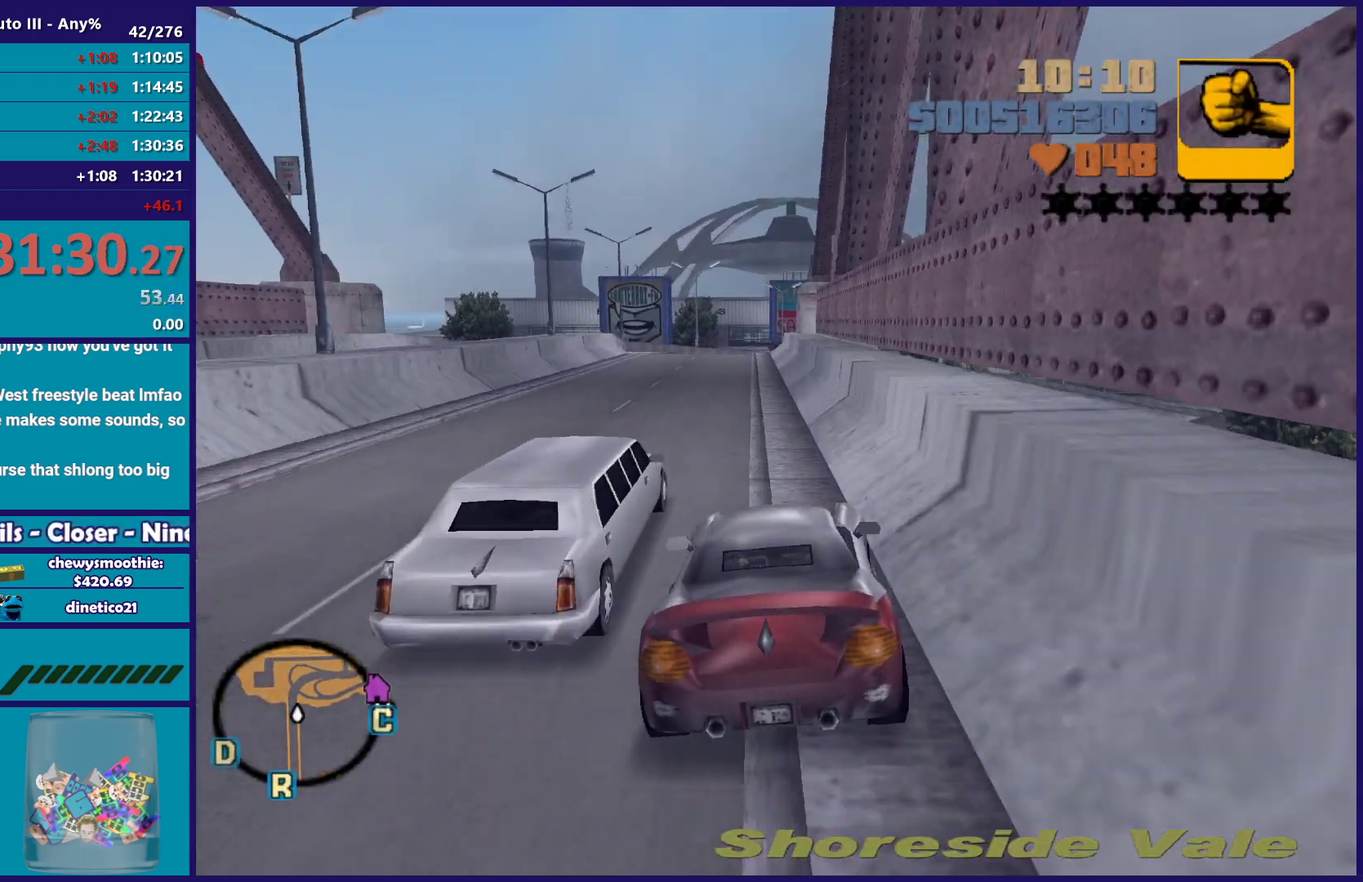
{"buttons": ["R2"], "left_stick": "center", "right_stick": "center", "events": [[133, "left_stick", "center"], [200, "left_stick", "right"], [283, "left_stick", "center"]]}
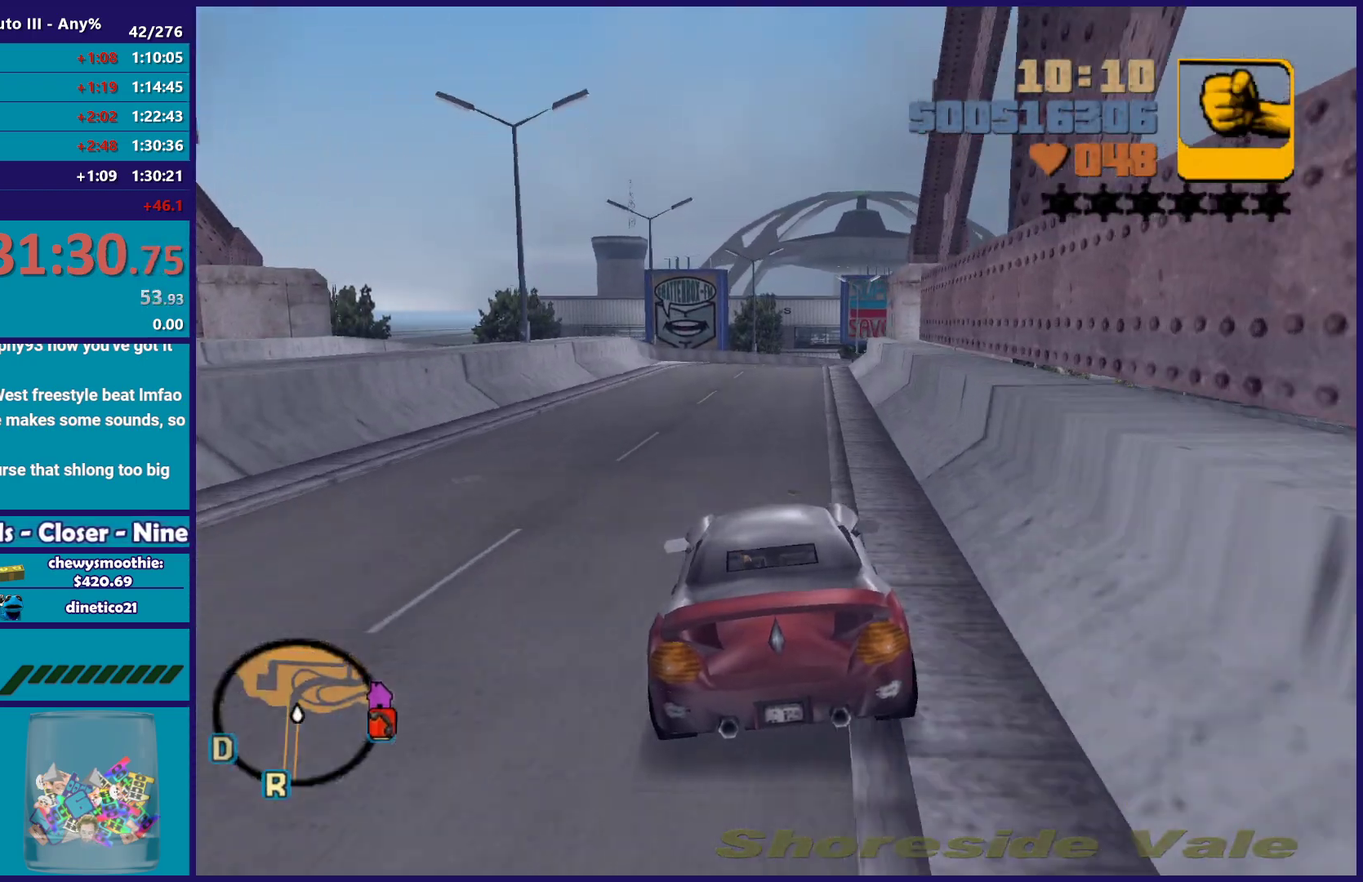
{"buttons": ["R2"], "left_stick": "center", "right_stick": "center", "events": []}
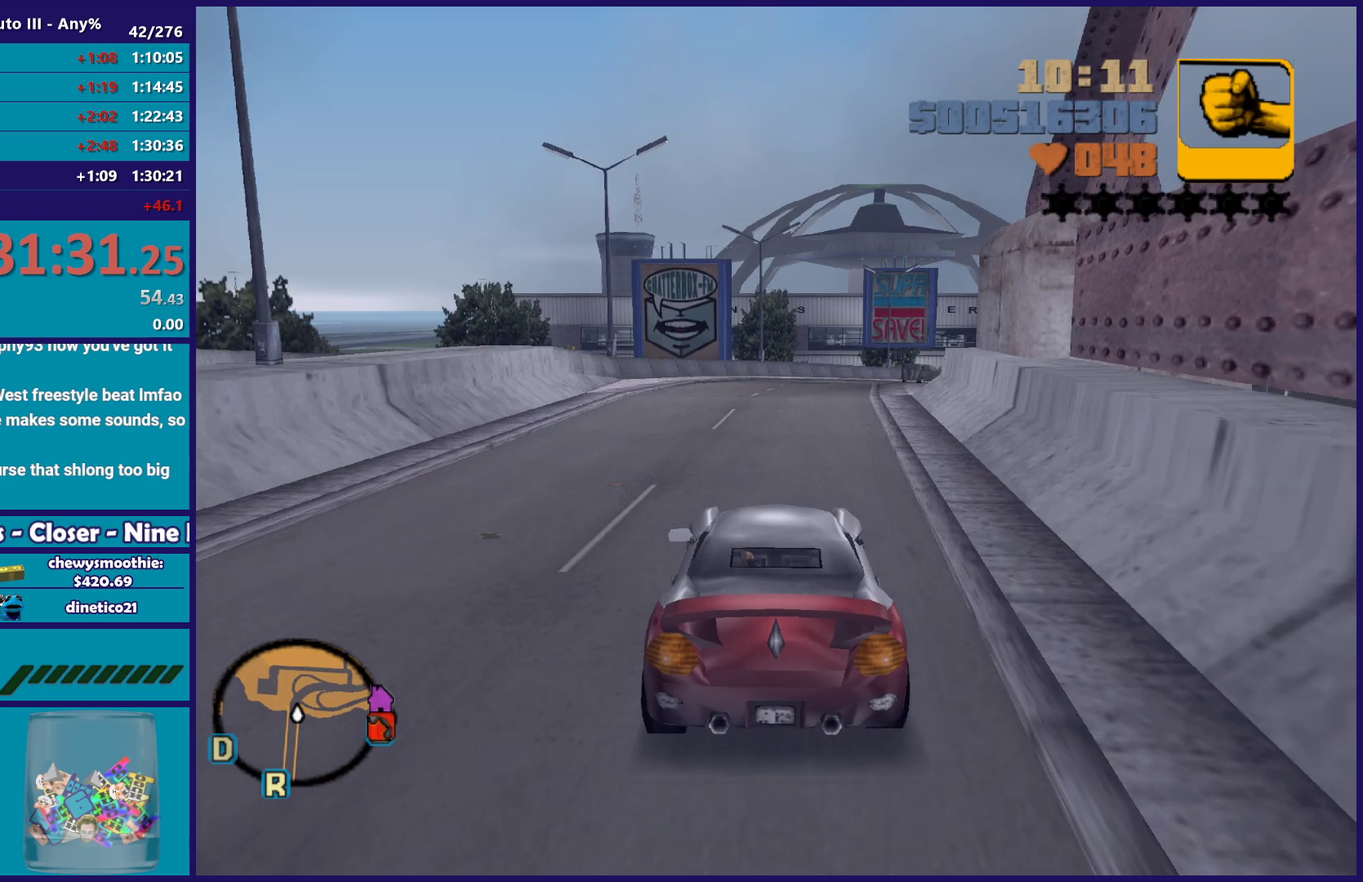
{"buttons": [], "left_stick": "center", "right_stick": "center", "events": [[317, "left_stick", "right"], [333, "R2", "up"], [367, "left_stick", "down-right"], [483, "left_stick", "center"]]}
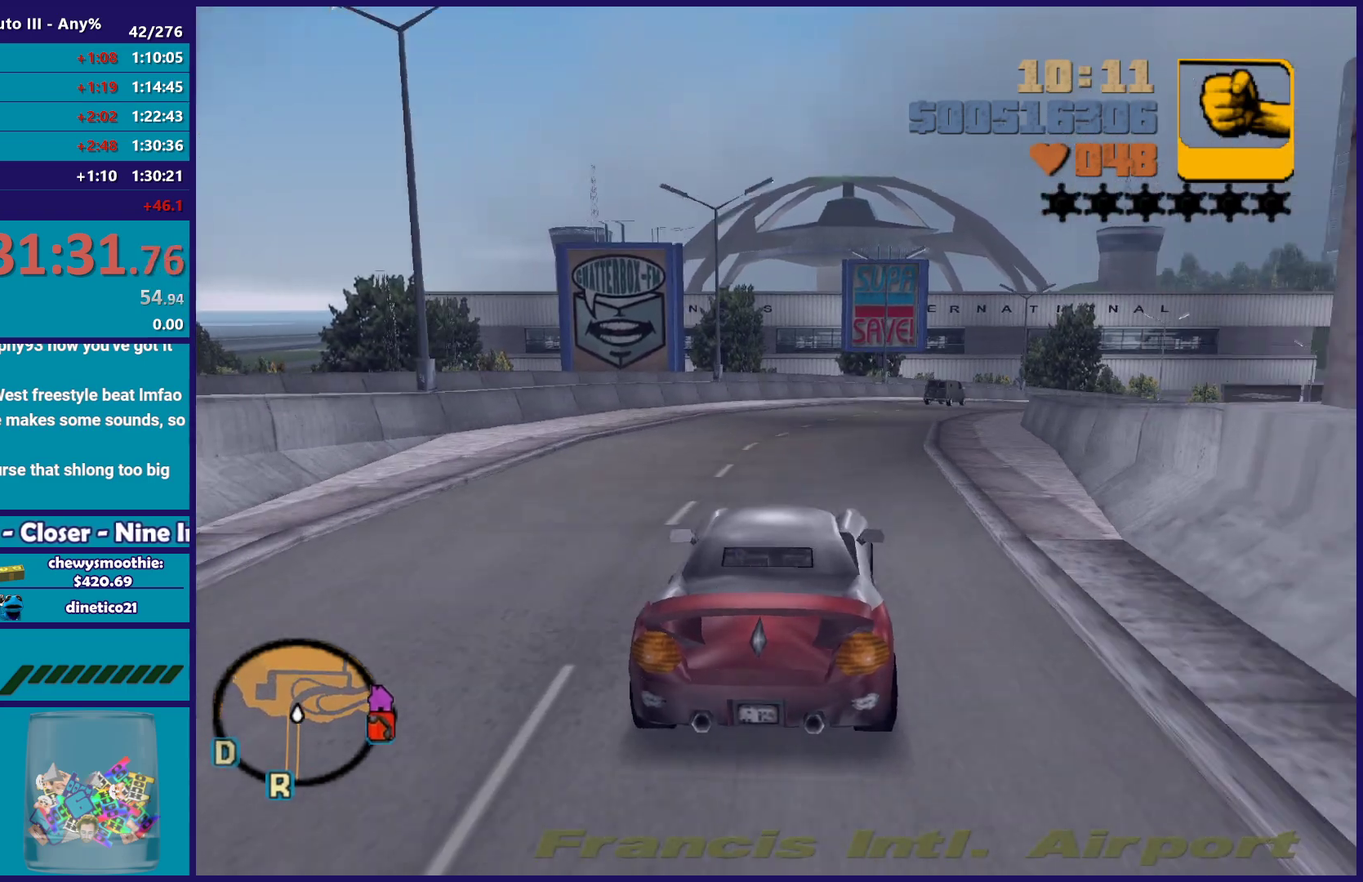
{"buttons": ["R2"], "left_stick": "right", "right_stick": "center", "events": [[33, "R2", "down"], [100, "left_stick", "right"], [283, "left_stick", "center"], [450, "left_stick", "right"]]}
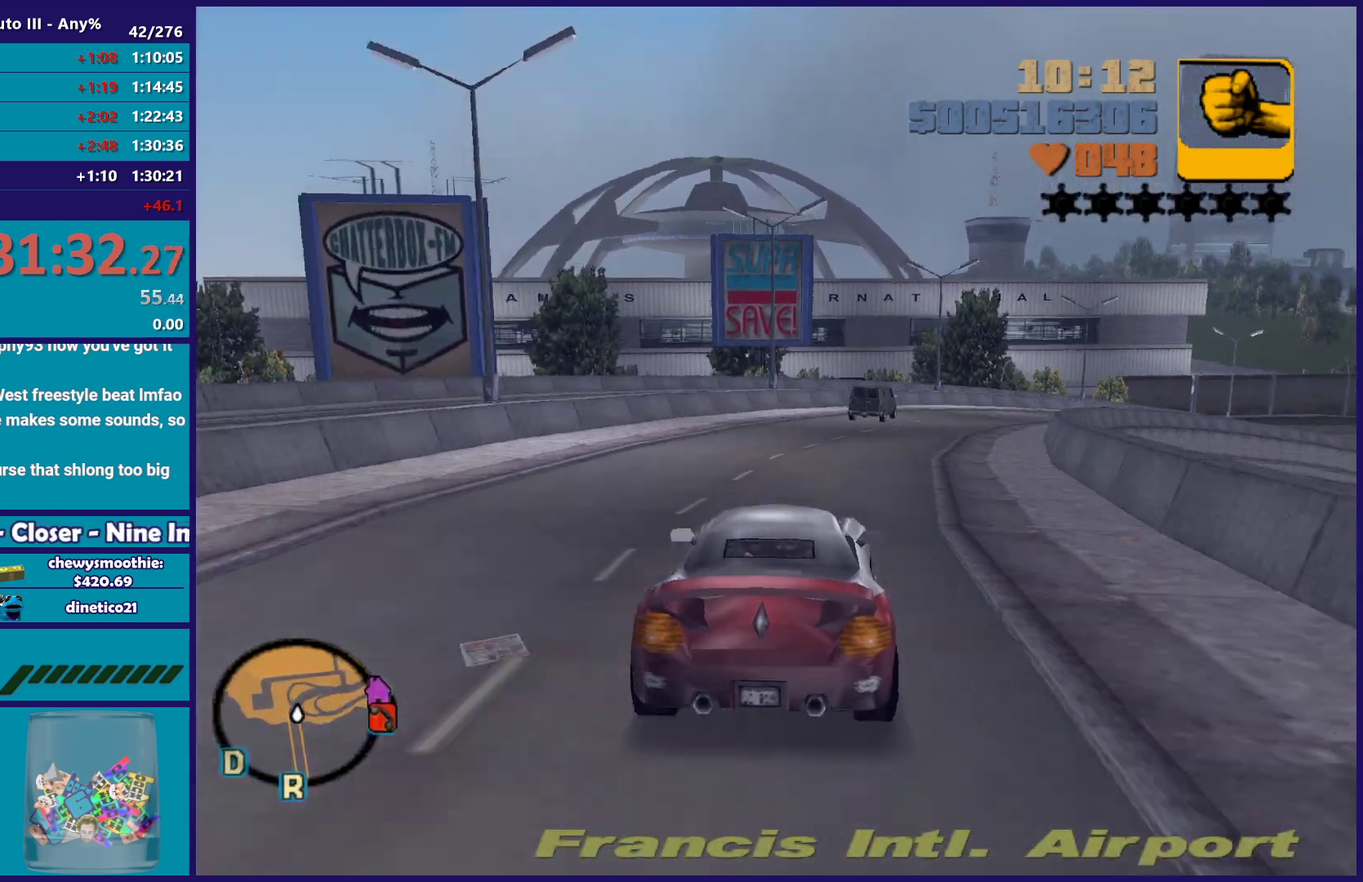
{"buttons": ["R2"], "left_stick": "center", "right_stick": "center", "events": [[17, "left_stick", "down-right"], [400, "left_stick", "center"]]}
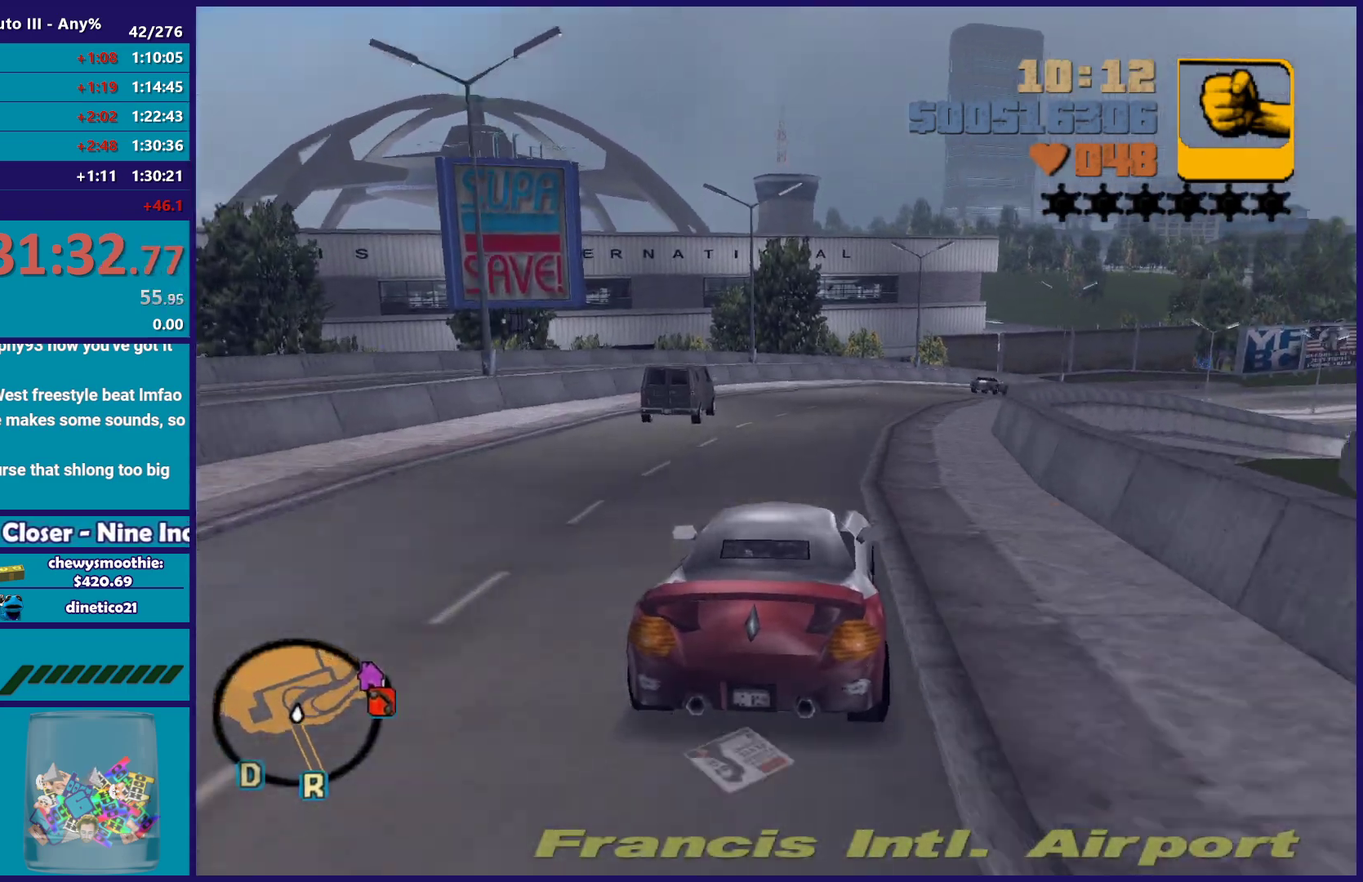
{"buttons": ["R2"], "left_stick": "center", "right_stick": "center", "events": [[317, "left_stick", "right"], [400, "left_stick", "down-right"], [450, "left_stick", "center"]]}
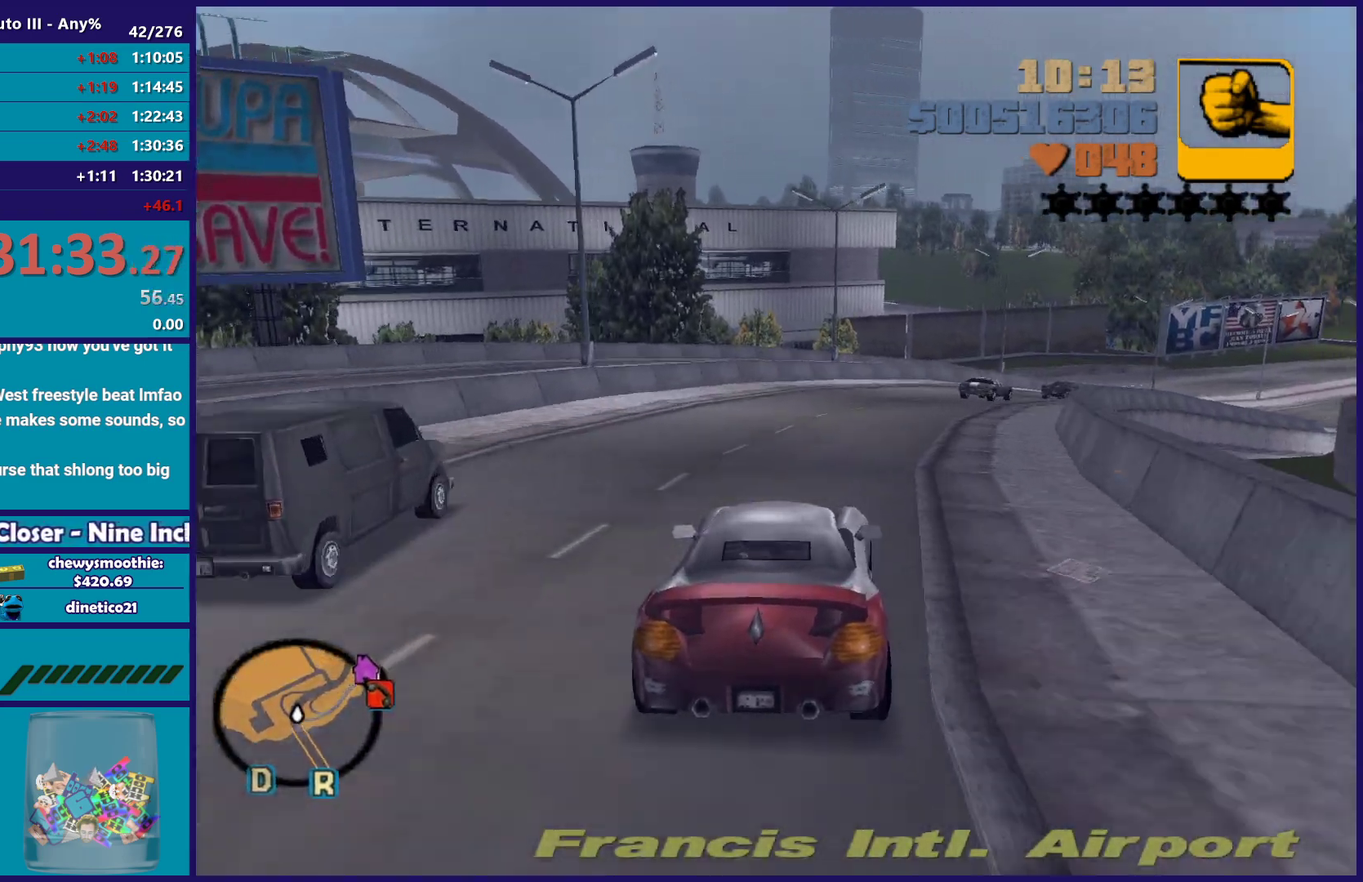
{"buttons": ["R2"], "left_stick": "down-right", "right_stick": "center", "events": [[183, "left_stick", "right"], [233, "left_stick", "down-right"], [350, "left_stick", "center"], [483, "left_stick", "down-right"]]}
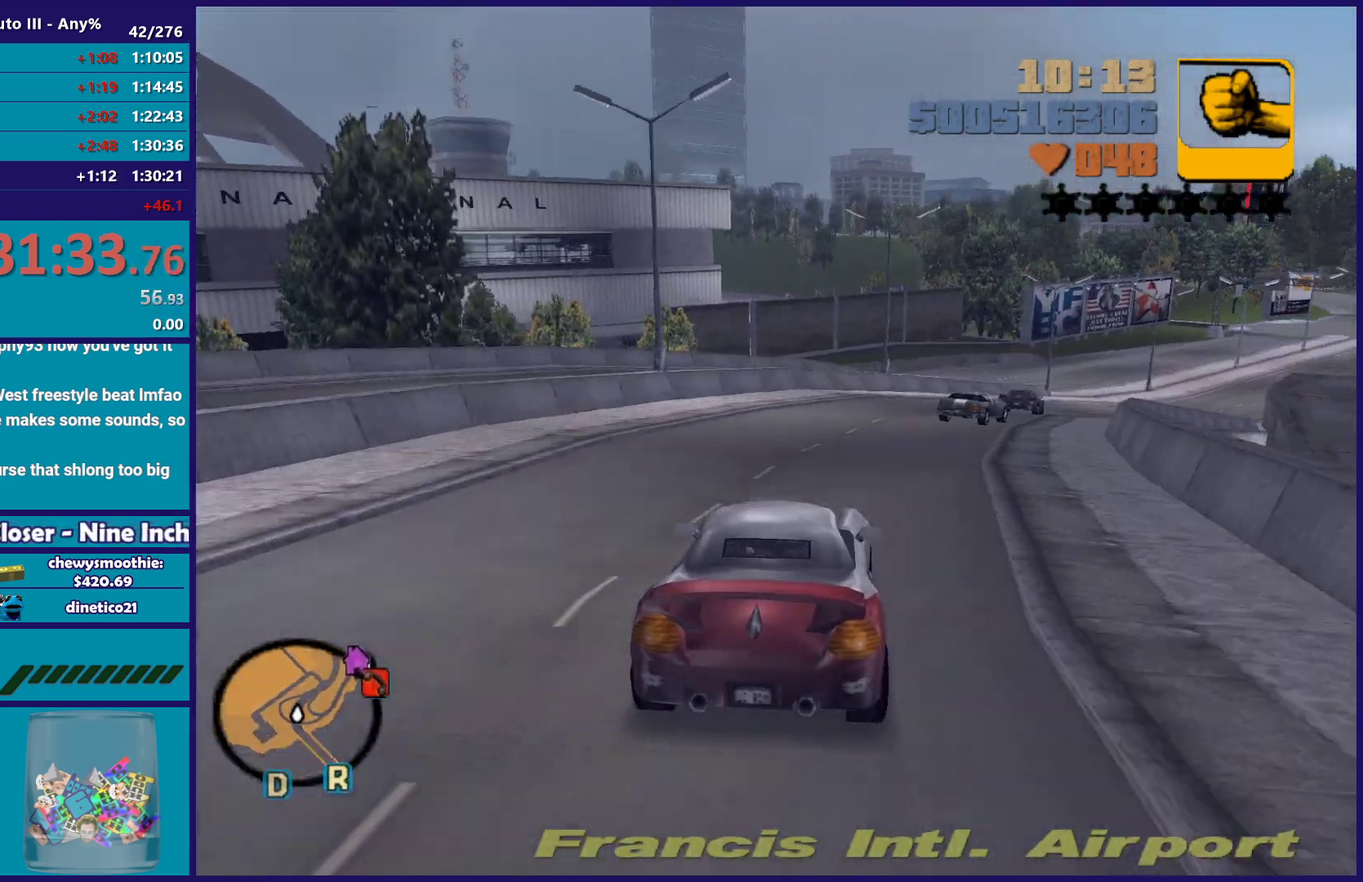
{"buttons": [], "left_stick": "down-right", "right_stick": "center", "events": [[117, "left_stick", "center"], [250, "R2", "up"], [483, "left_stick", "down-right"]]}
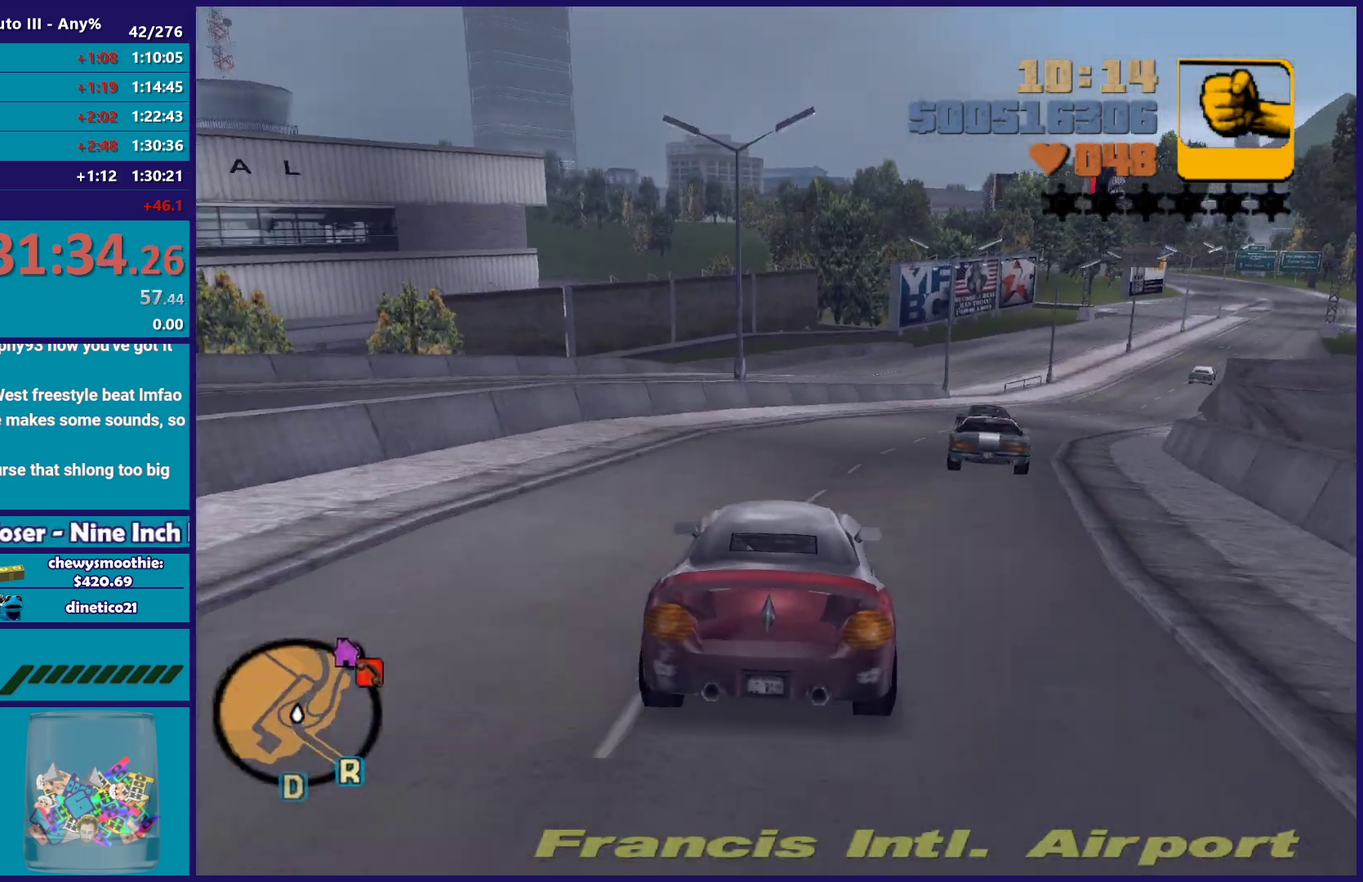
{"buttons": ["R2"], "left_stick": "down-right", "right_stick": "center", "events": [[100, "R2", "down"], [100, "left_stick", "center"], [200, "left_stick", "right"], [383, "left_stick", "center"], [483, "left_stick", "down-right"]]}
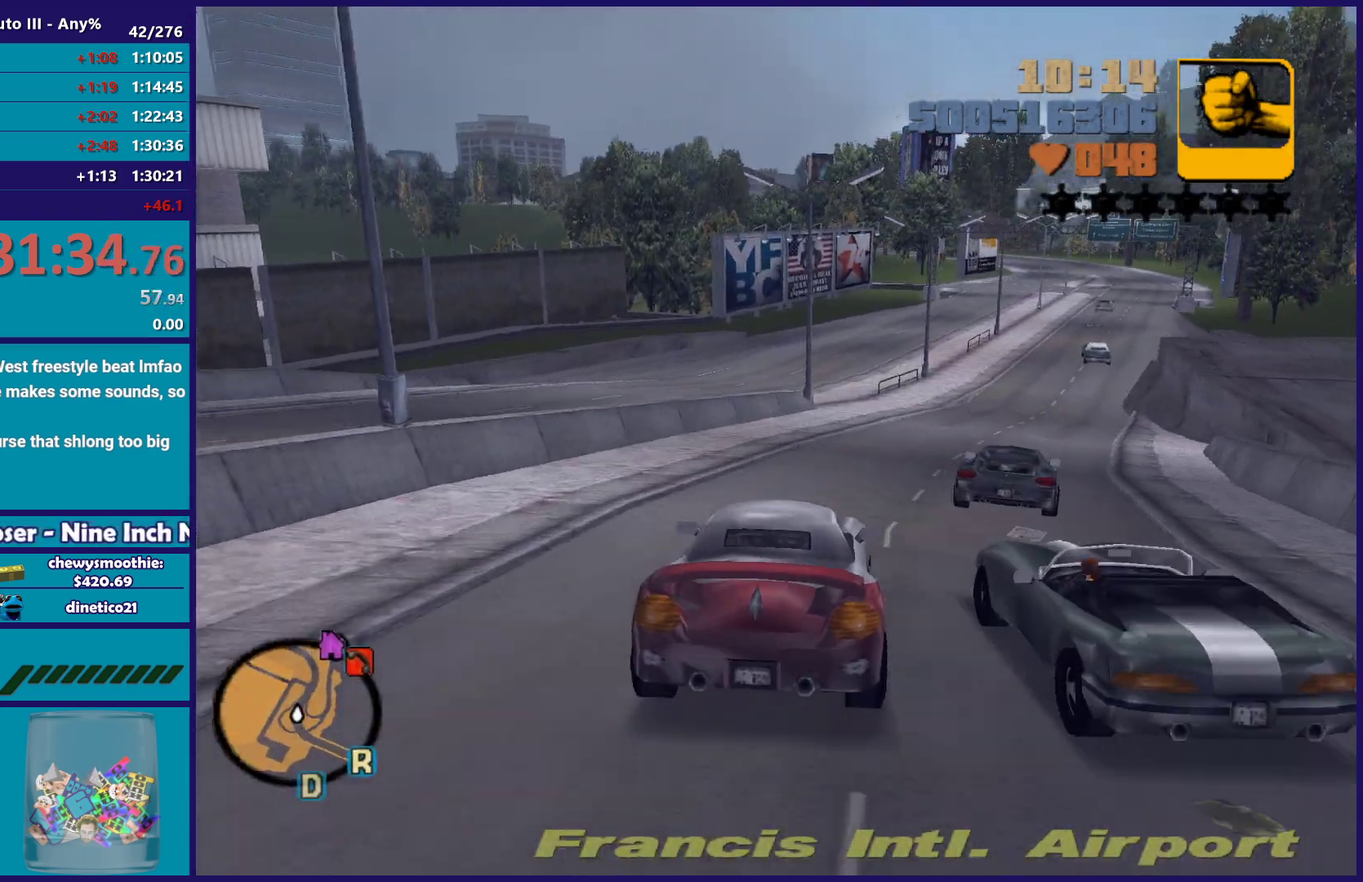
{"buttons": ["R2"], "left_stick": "center", "right_stick": "center", "events": [[33, "left_stick", "right"], [167, "left_stick", "center"], [300, "left_stick", "down-right"], [467, "left_stick", "center"]]}
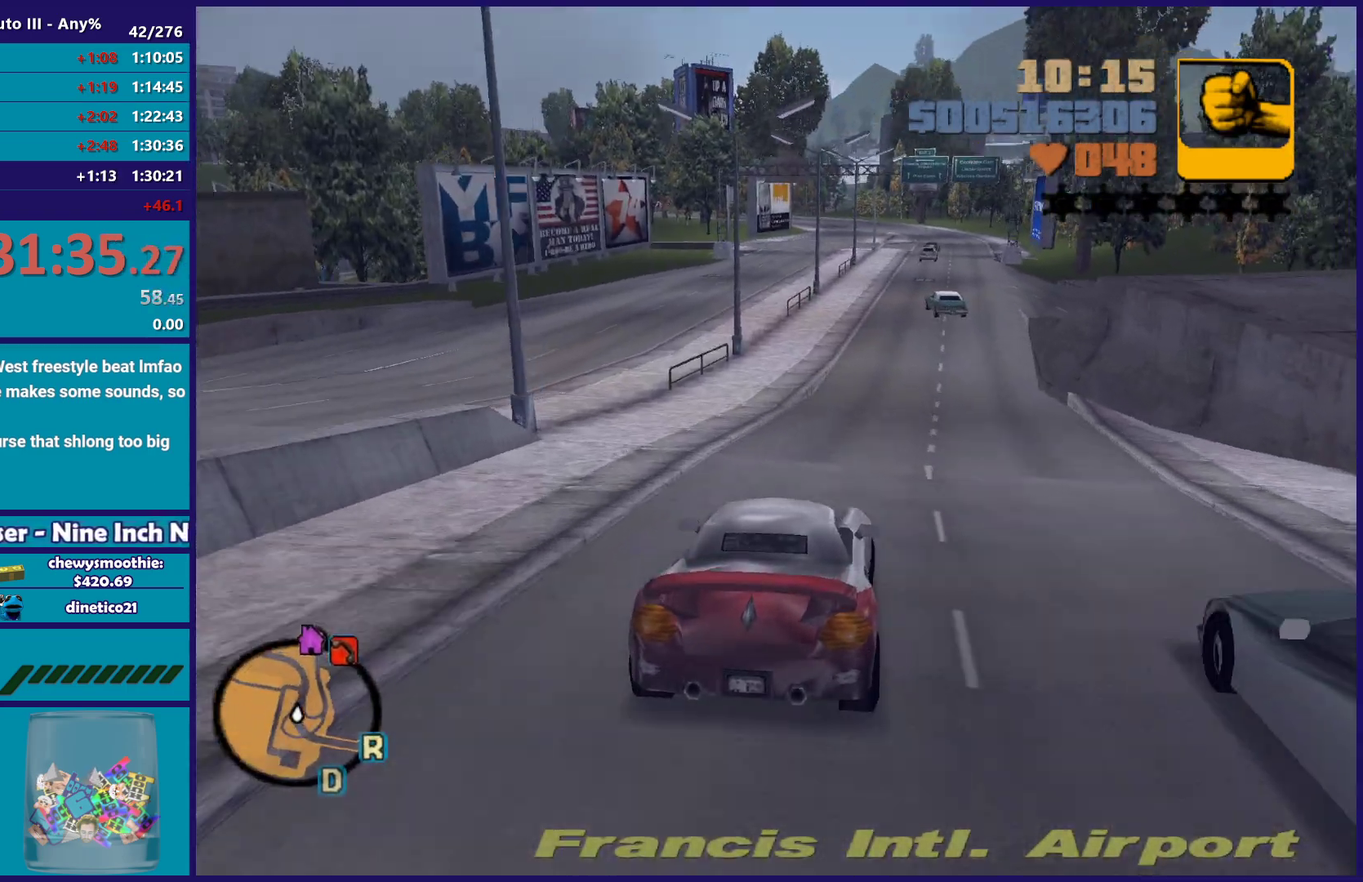
{"buttons": ["R2"], "left_stick": "center", "right_stick": "center", "events": [[50, "left_stick", "down-right"], [217, "left_stick", "center"]]}
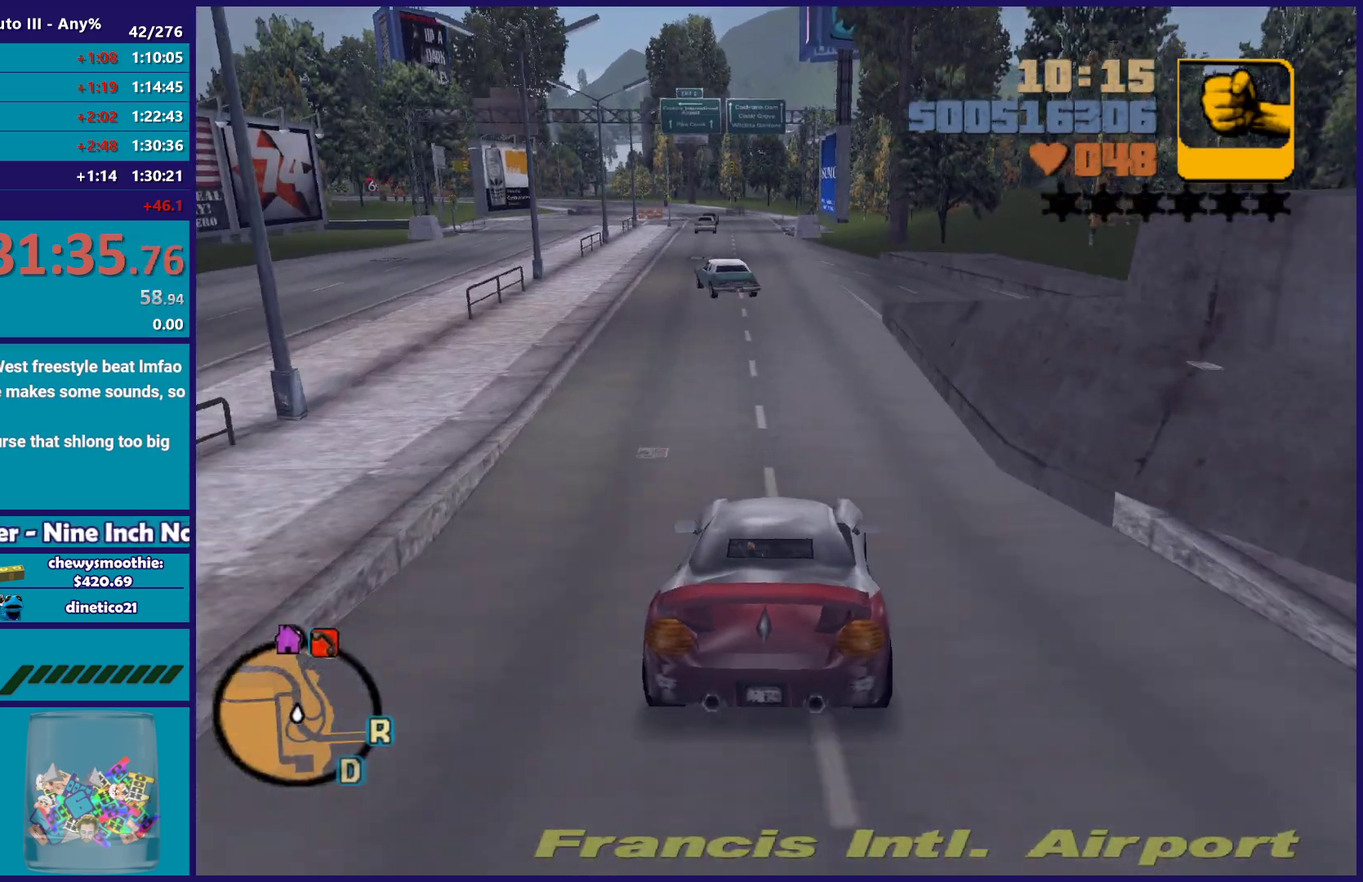
{"buttons": ["R2"], "left_stick": "center", "right_stick": "center", "events": [[183, "left_stick", "left"], [233, "left_stick", "center"]]}
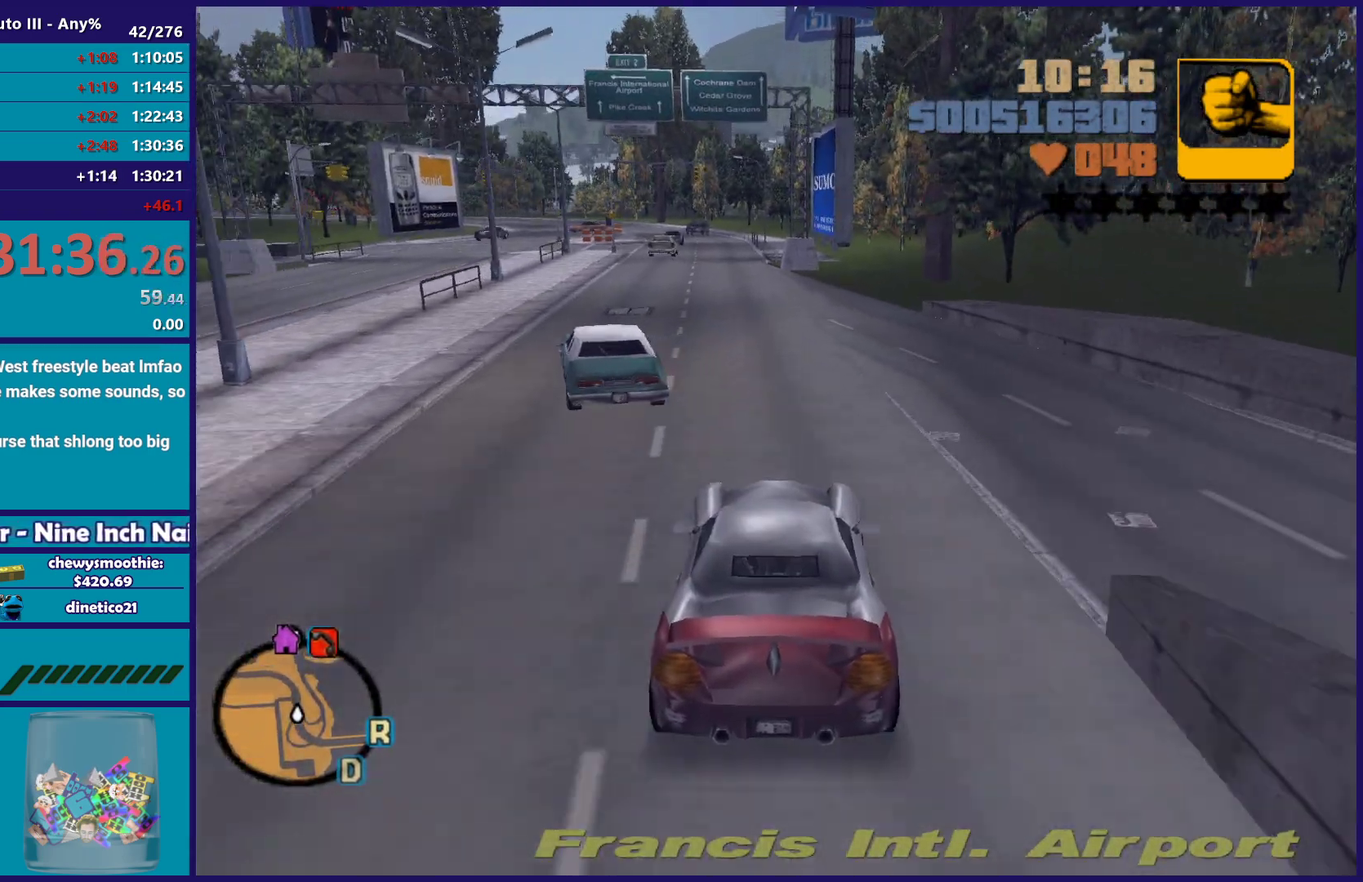
{"buttons": ["R2"], "left_stick": "down-right", "right_stick": "center", "events": [[200, "left_stick", "up-left"], [317, "left_stick", "center"], [400, "left_stick", "right"], [467, "left_stick", "down-right"]]}
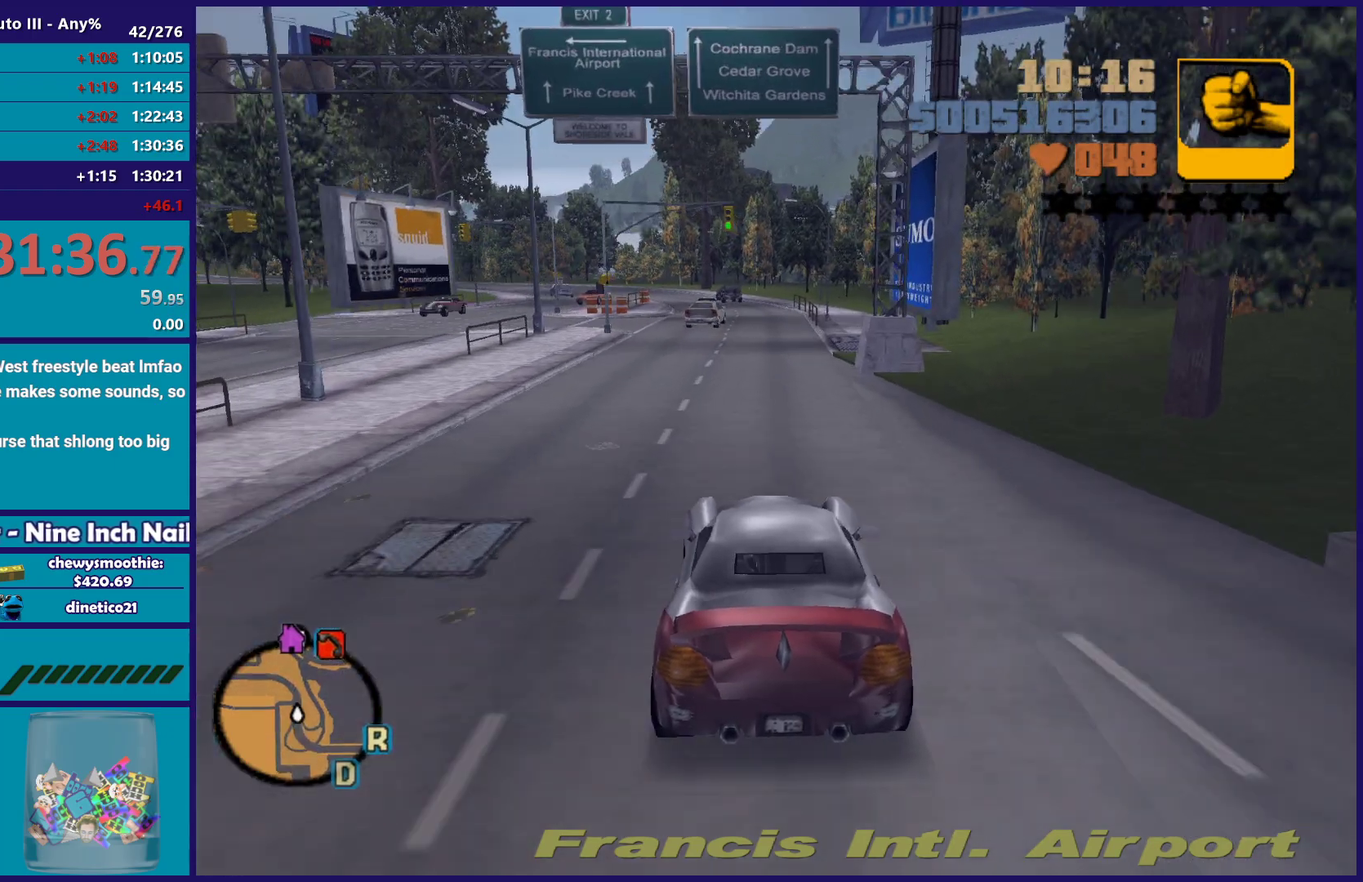
{"buttons": ["R2"], "left_stick": "center", "right_stick": "center", "events": [[17, "left_stick", "center"]]}
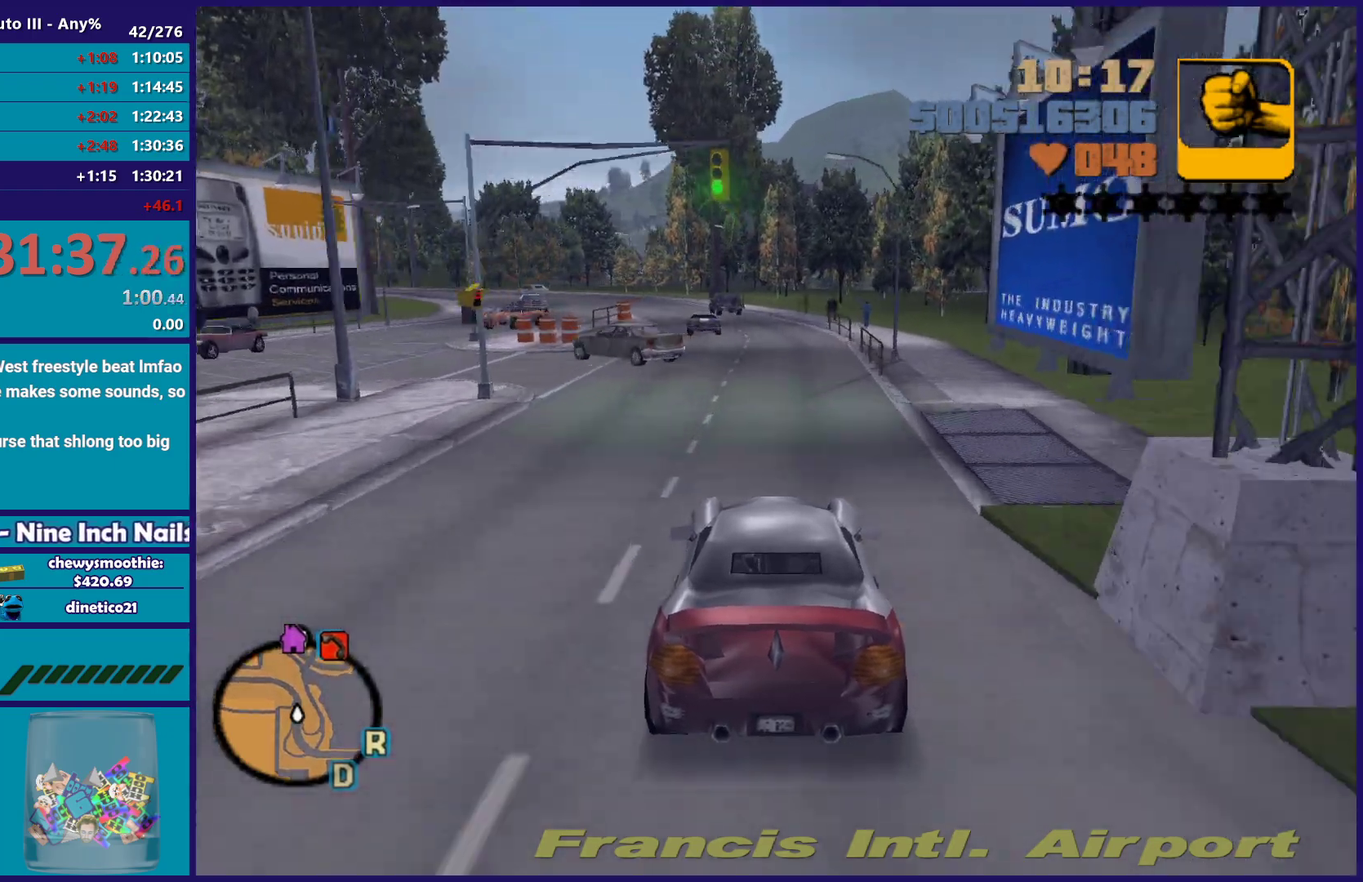
{"buttons": ["R2"], "left_stick": "center", "right_stick": "center", "events": []}
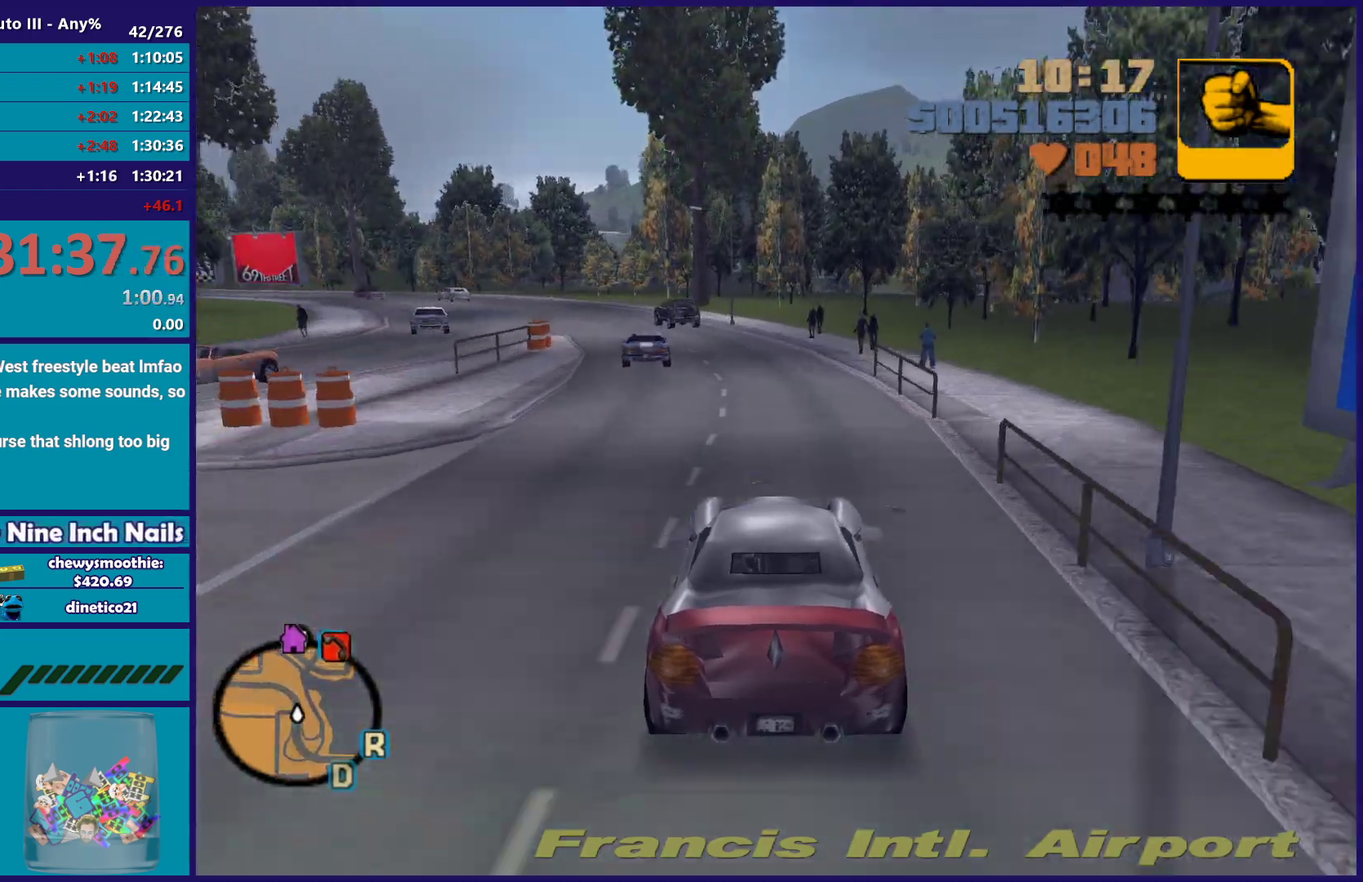
{"buttons": ["R2"], "left_stick": "left", "right_stick": "center", "events": [[200, "left_stick", "up-left"], [350, "left_stick", "center"], [500, "left_stick", "left"]]}
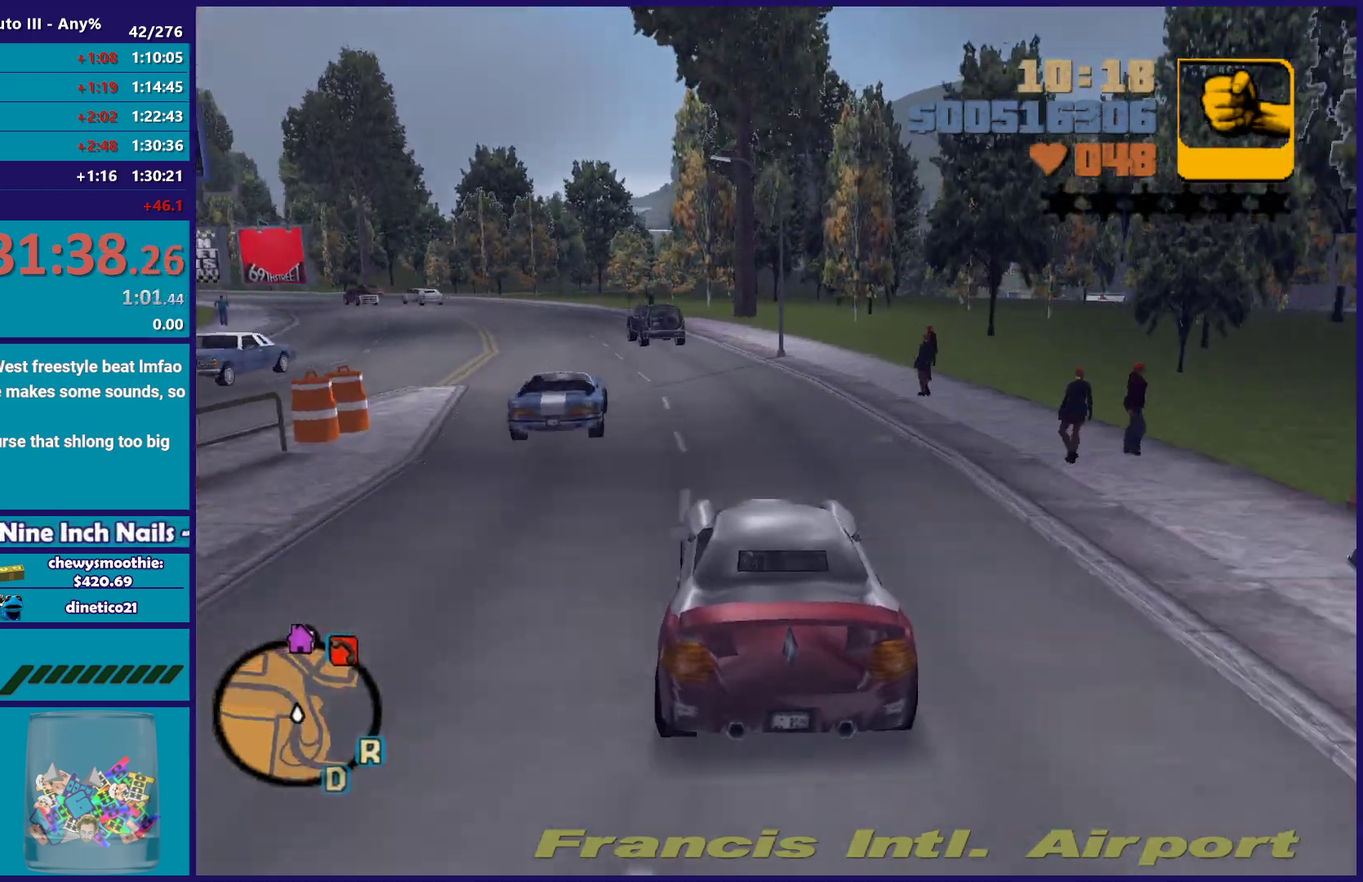
{"buttons": ["R2"], "left_stick": "left", "right_stick": "center", "events": [[167, "left_stick", "center"], [300, "left_stick", "up-left"], [350, "left_stick", "center"], [483, "left_stick", "left"]]}
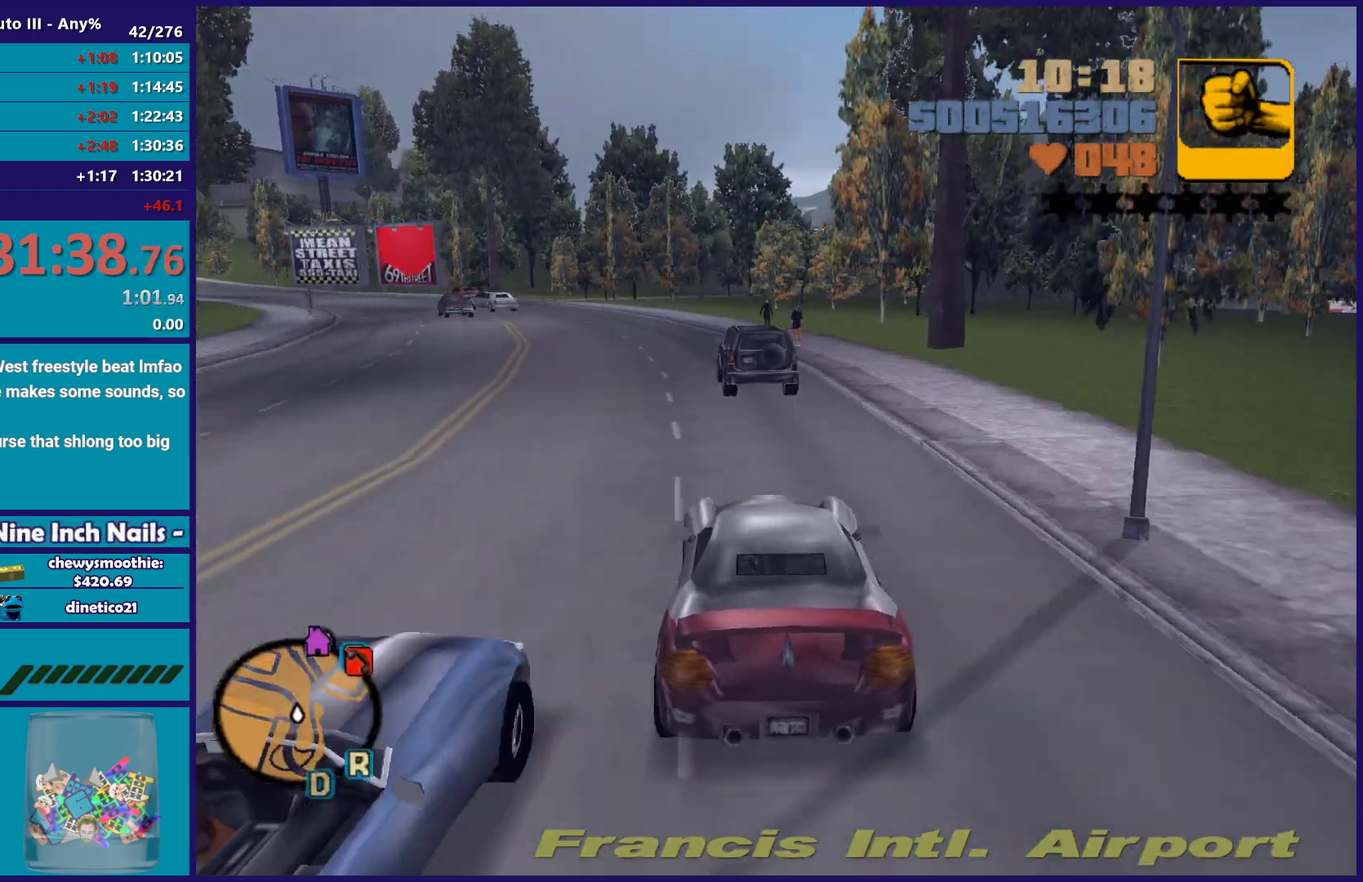
{"buttons": ["R2"], "left_stick": "down-right", "right_stick": "center", "events": [[350, "left_stick", "center"], [433, "left_stick", "down-right"]]}